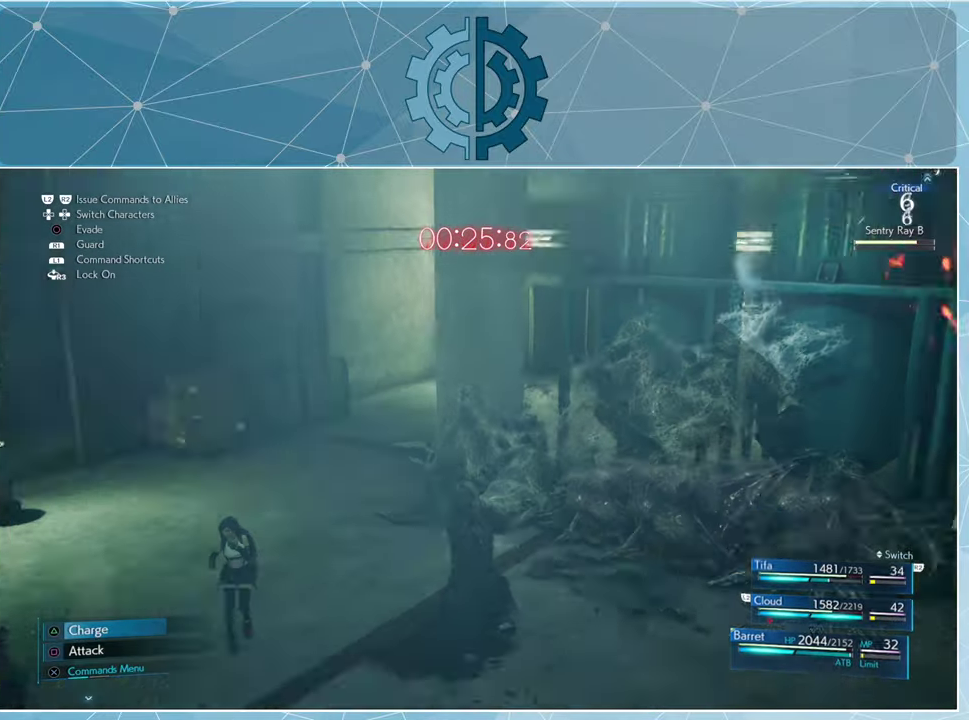
Gameplay with a controller (PlayStation layout); each line is a JSON object with the inputs held at the frame after it. "events" lists button and stick changes between this image and that frame as [ms after this image, input, new state], when the widget could be followed in between.
{"buttons": [], "left_stick": "center", "right_stick": "center", "events": [[334, "SQUARE", "down"], [434, "SQUARE", "up"]]}
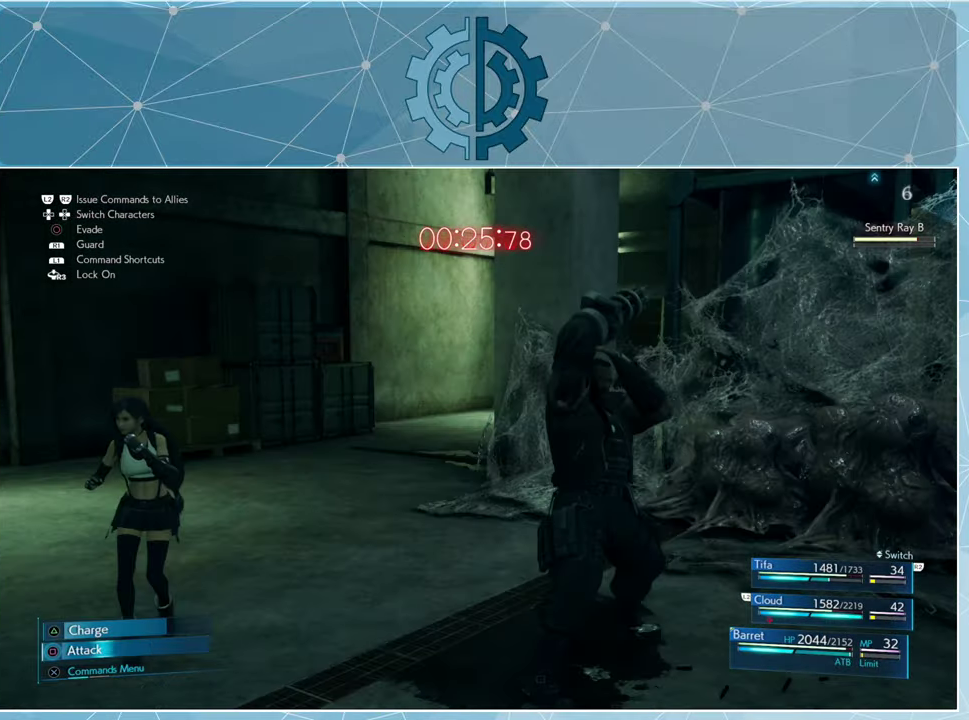
{"buttons": [], "left_stick": "center", "right_stick": "right", "events": [[200, "right_stick", "right"]]}
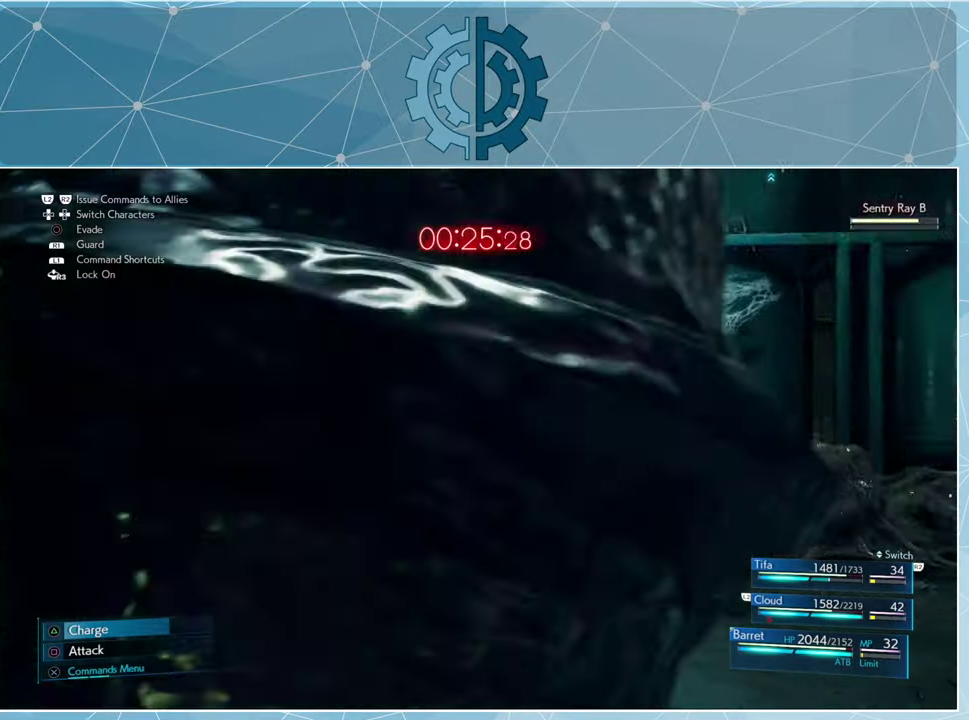
{"buttons": ["CROSS"], "left_stick": "center", "right_stick": "center", "events": [[400, "right_stick", "center"], [500, "CROSS", "down"]]}
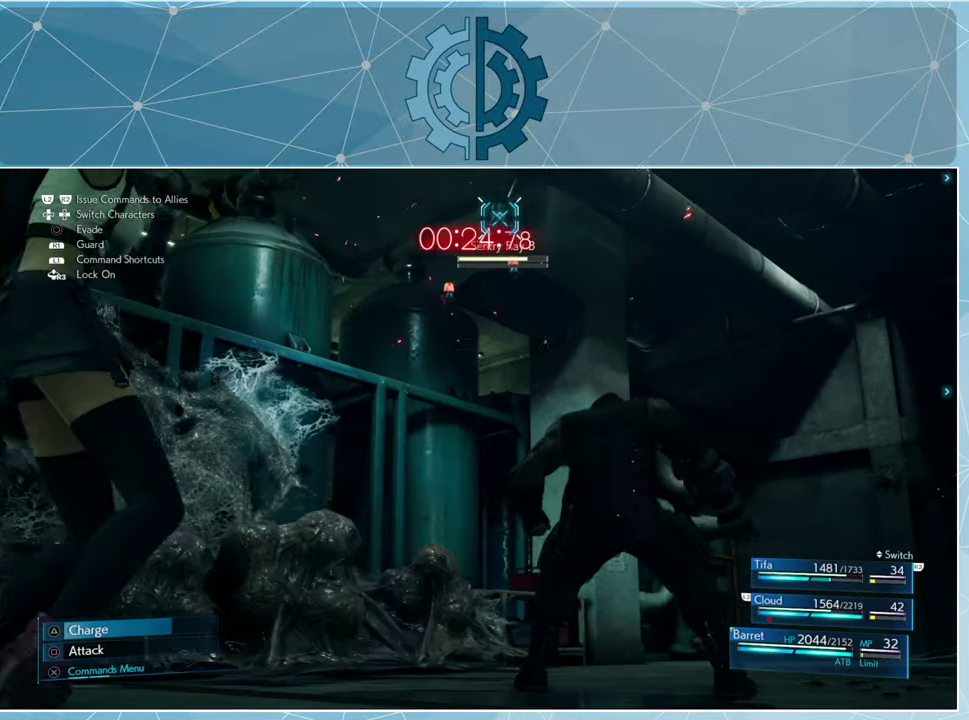
{"buttons": [], "left_stick": "center", "right_stick": "center", "events": [[67, "CROSS", "up"]]}
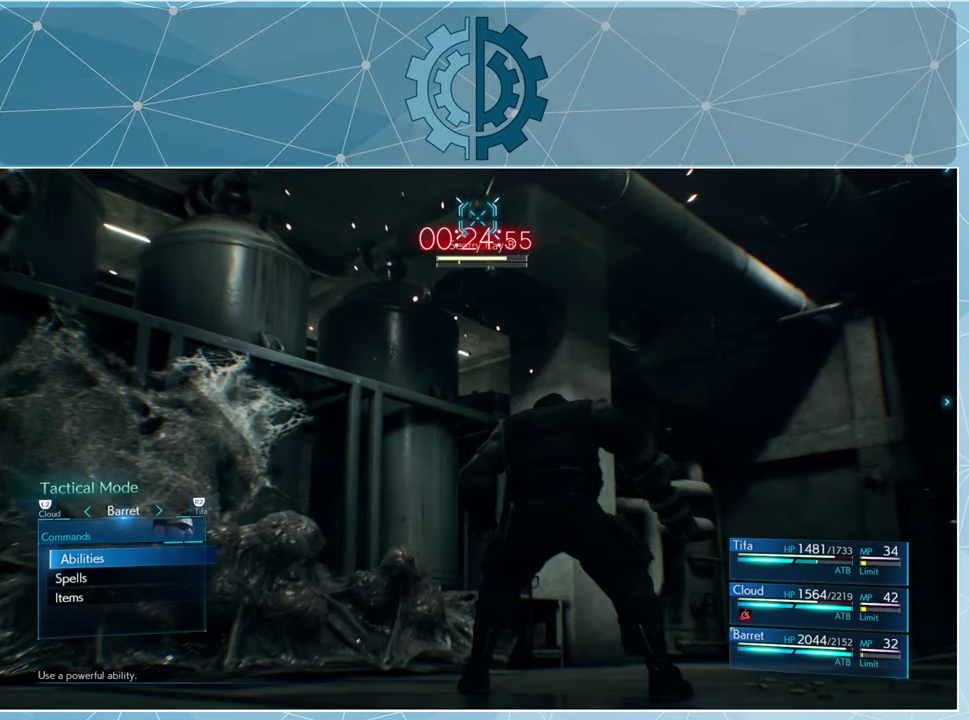
{"buttons": [], "left_stick": "center", "right_stick": "center", "events": [[167, "DPAD_DOWN", "down"], [267, "CROSS", "down"], [267, "DPAD_DOWN", "up"], [334, "CROSS", "up"]]}
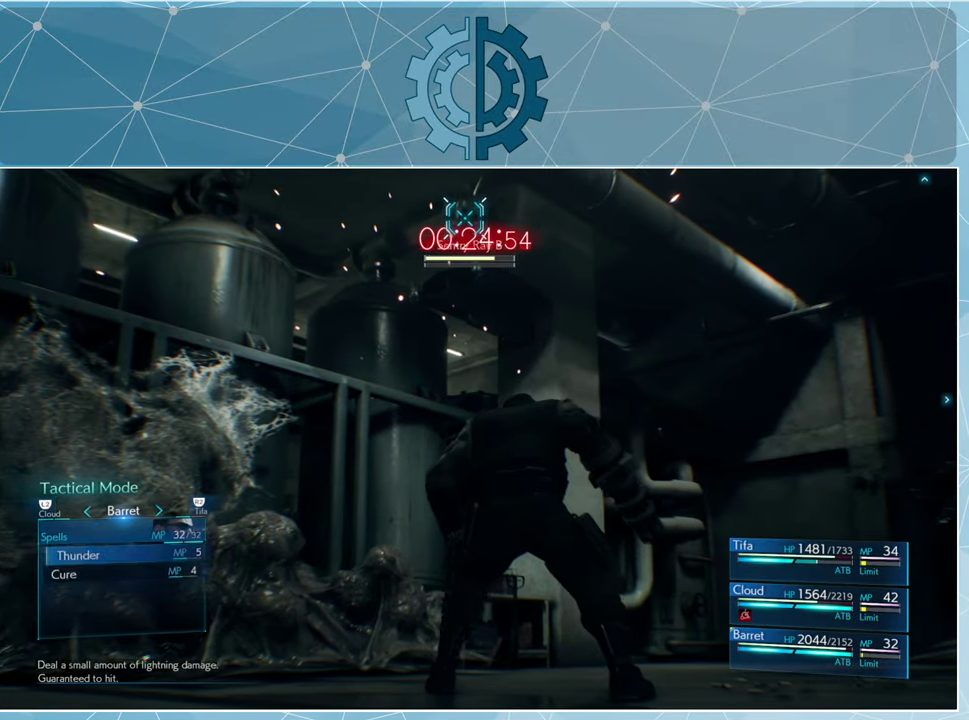
{"buttons": [], "left_stick": "center", "right_stick": "center", "events": []}
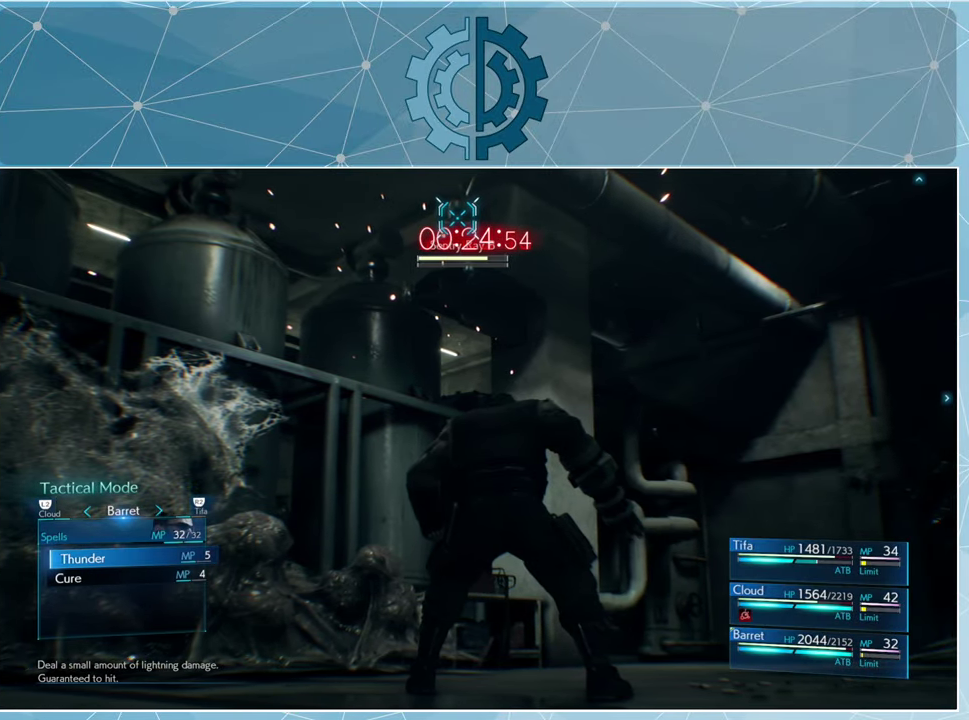
{"buttons": [], "left_stick": "center", "right_stick": "center", "events": [[100, "CROSS", "down"], [200, "CROSS", "up"]]}
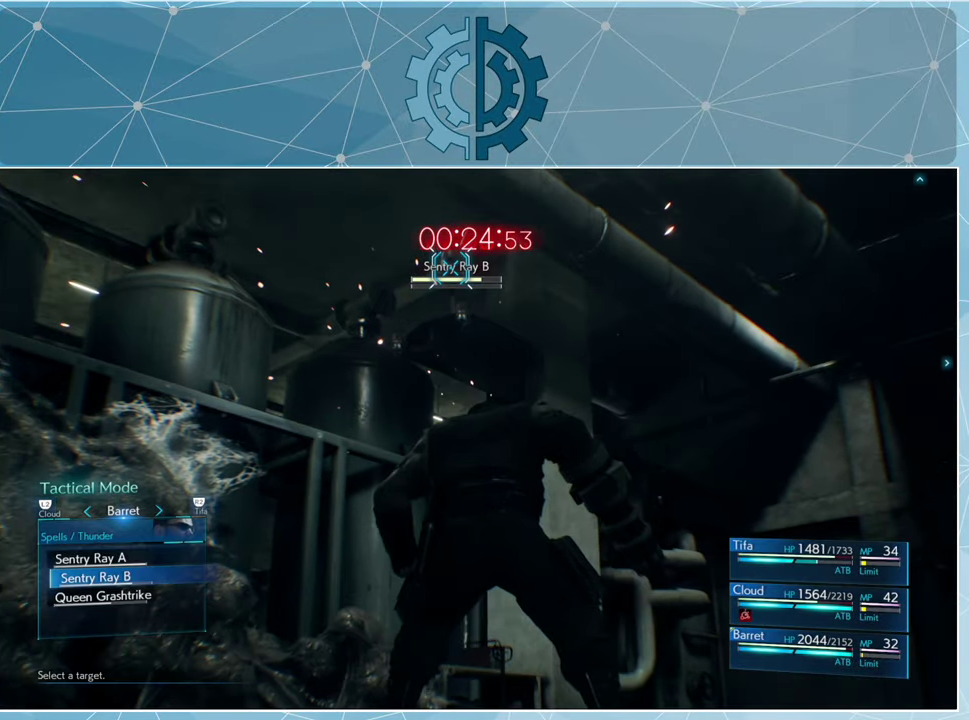
{"buttons": [], "left_stick": "center", "right_stick": "center", "events": []}
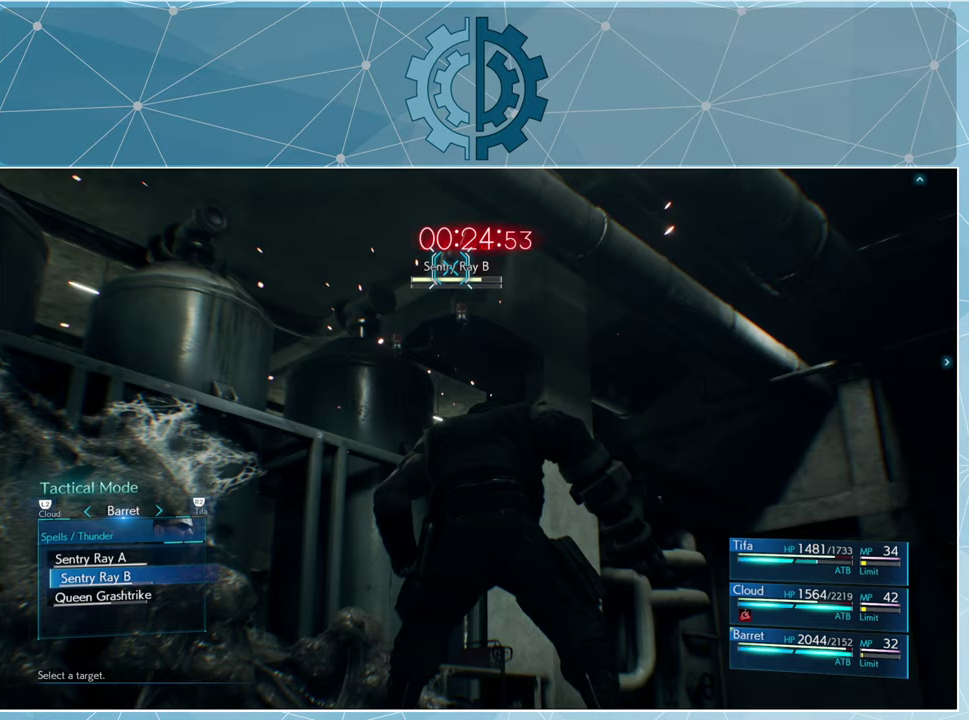
{"buttons": ["CROSS"], "left_stick": "center", "right_stick": "center", "events": [[367, "DPAD_UP", "down"], [500, "CROSS", "down"], [500, "DPAD_UP", "up"]]}
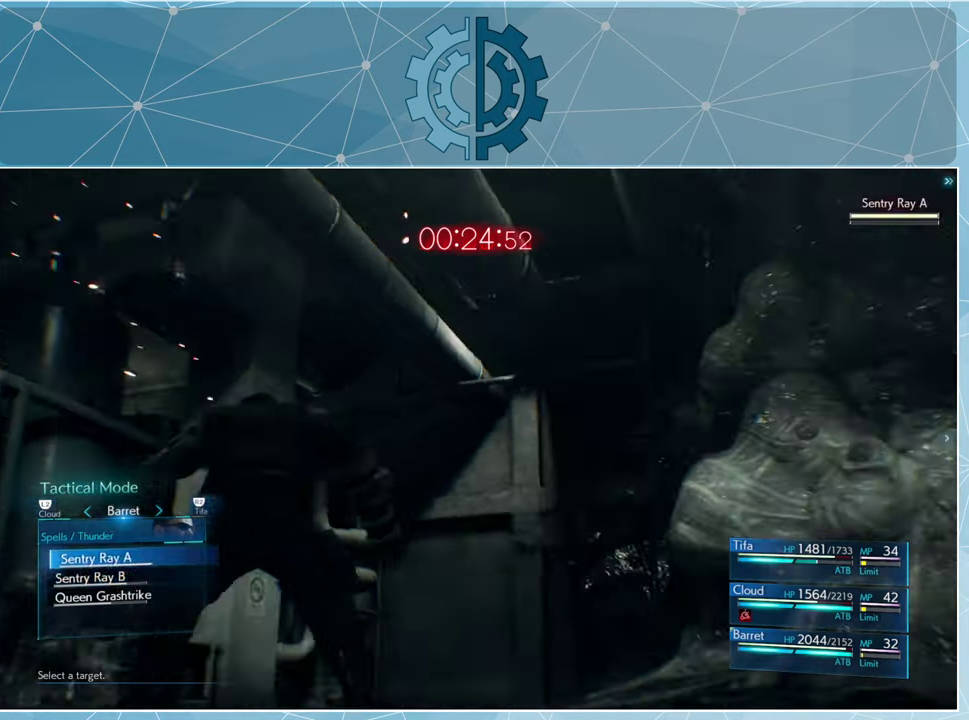
{"buttons": [], "left_stick": "center", "right_stick": "center", "events": [[33, "CROSS", "up"], [367, "DPAD_RIGHT", "down"], [467, "DPAD_RIGHT", "up"]]}
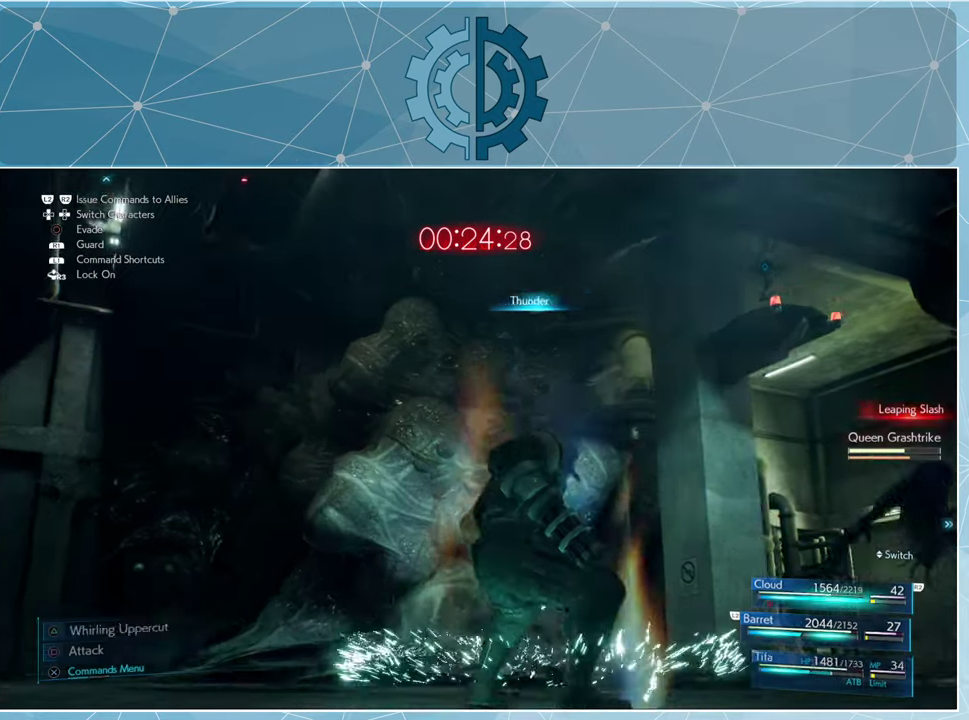
{"buttons": [], "left_stick": "center", "right_stick": "right", "events": [[300, "right_stick", "right"]]}
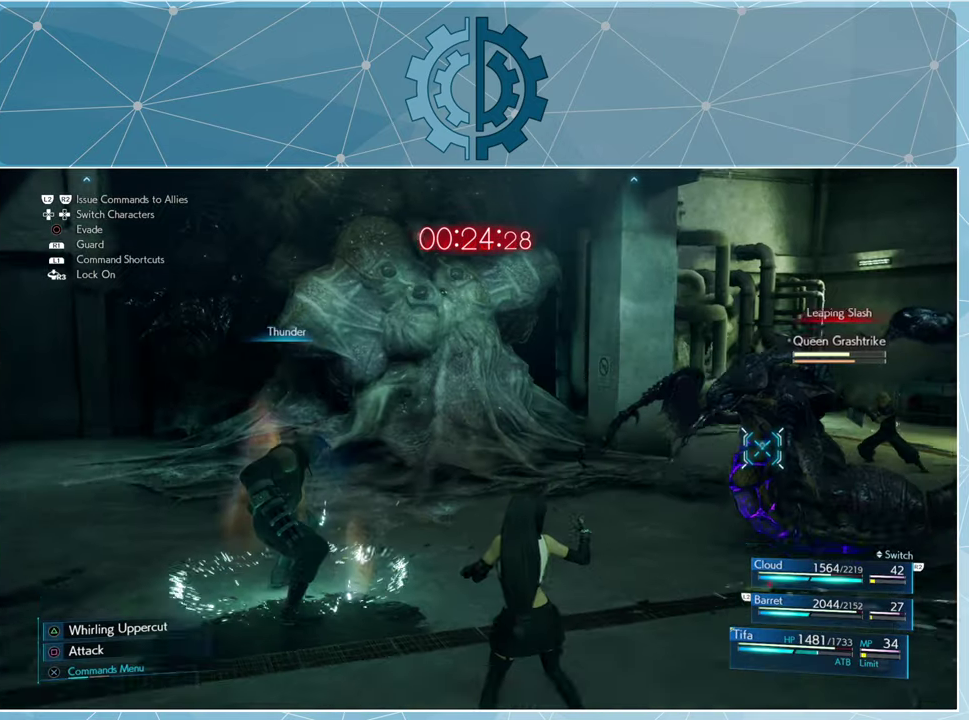
{"buttons": ["SQUARE"], "left_stick": "up-right", "right_stick": "center", "events": [[33, "right_stick", "center"], [133, "SQUARE", "down"], [167, "left_stick", "right"], [200, "SQUARE", "up"], [300, "SQUARE", "down"], [367, "SQUARE", "up"], [400, "left_stick", "up-right"], [467, "SQUARE", "down"]]}
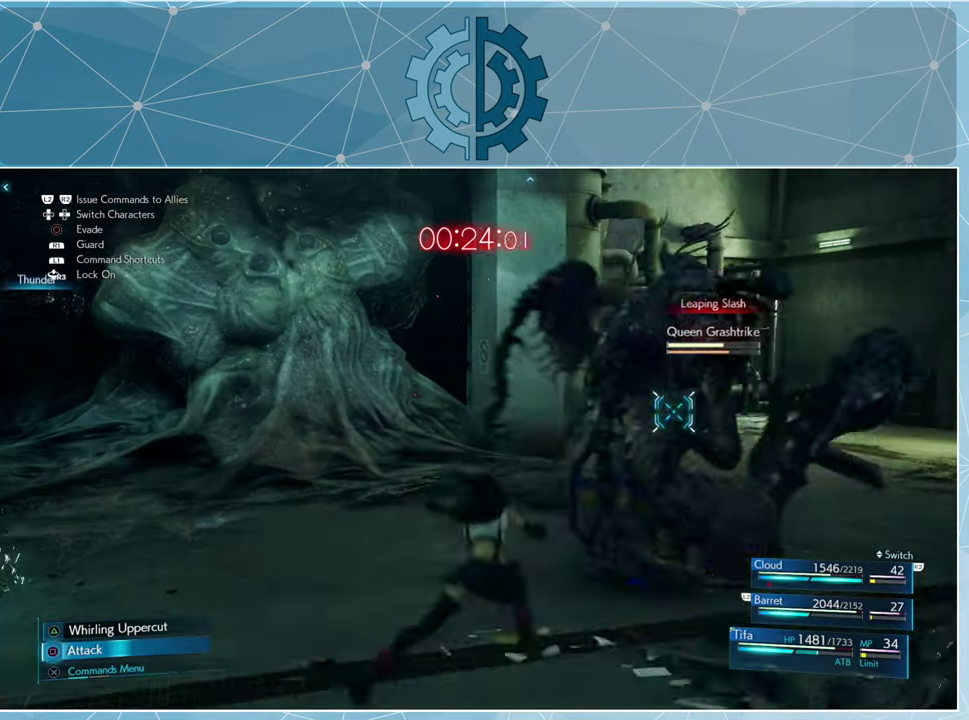
{"buttons": [], "left_stick": "up-right", "right_stick": "center", "events": [[33, "SQUARE", "up"], [133, "SQUARE", "down"], [200, "SQUARE", "up"], [267, "SQUARE", "down"], [333, "SQUARE", "up"], [433, "SQUARE", "down"], [500, "SQUARE", "up"]]}
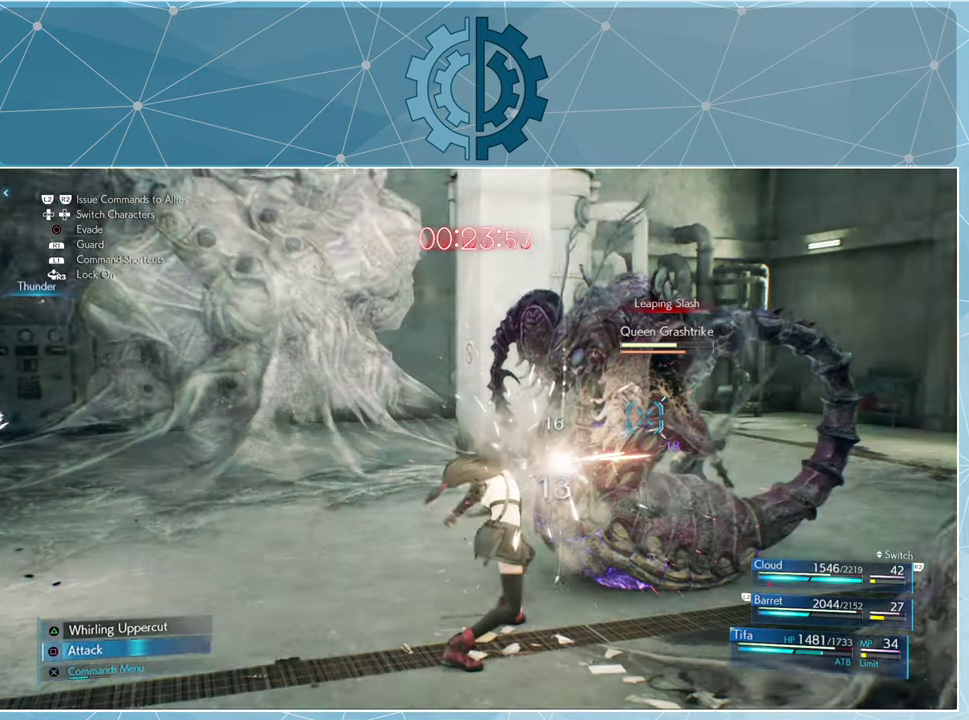
{"buttons": ["SQUARE"], "left_stick": "center", "right_stick": "center", "events": [[67, "SQUARE", "down"], [133, "SQUARE", "up"], [200, "SQUARE", "down"], [267, "SQUARE", "up"], [267, "left_stick", "center"], [367, "SQUARE", "down"], [433, "SQUARE", "up"], [500, "SQUARE", "down"]]}
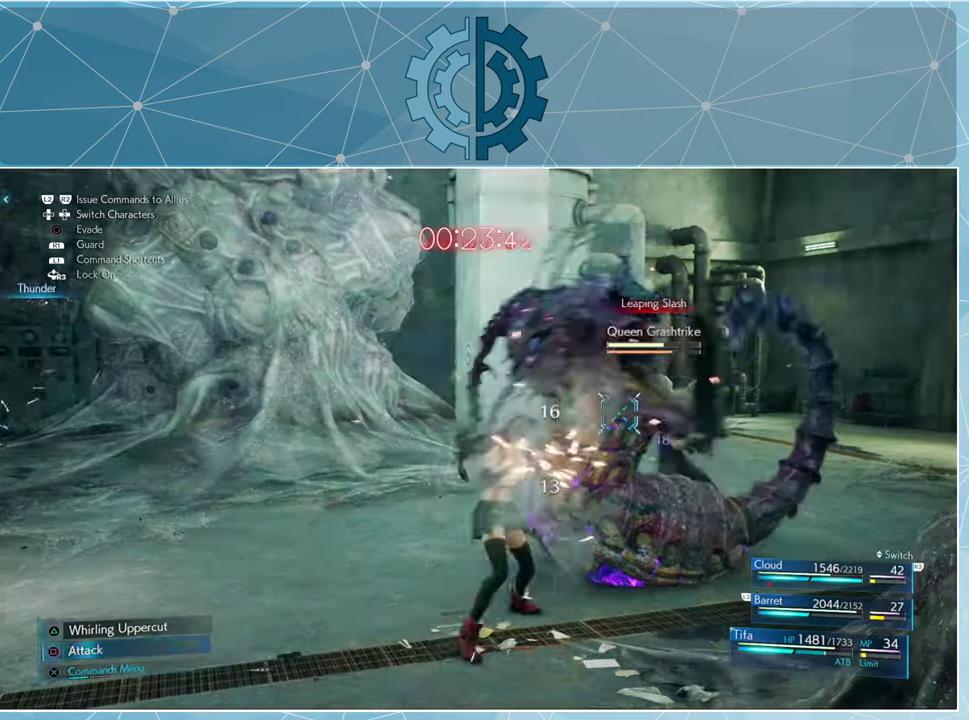
{"buttons": ["TRIANGLE"], "left_stick": "center", "right_stick": "center", "events": [[67, "SQUARE", "up"], [167, "TRIANGLE", "down"], [233, "TRIANGLE", "up"], [300, "TRIANGLE", "down"], [400, "TRIANGLE", "up"], [467, "TRIANGLE", "down"]]}
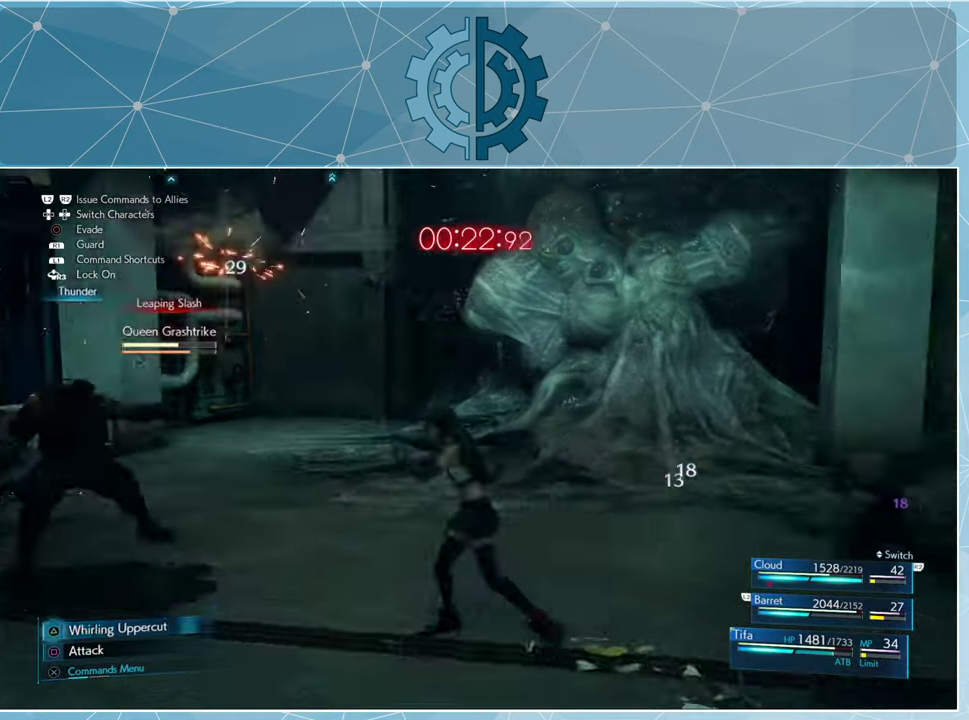
{"buttons": ["TRIANGLE"], "left_stick": "center", "right_stick": "center", "events": [[33, "TRIANGLE", "up"], [100, "TRIANGLE", "down"], [200, "TRIANGLE", "up"], [267, "TRIANGLE", "down"], [367, "TRIANGLE", "up"], [433, "TRIANGLE", "down"]]}
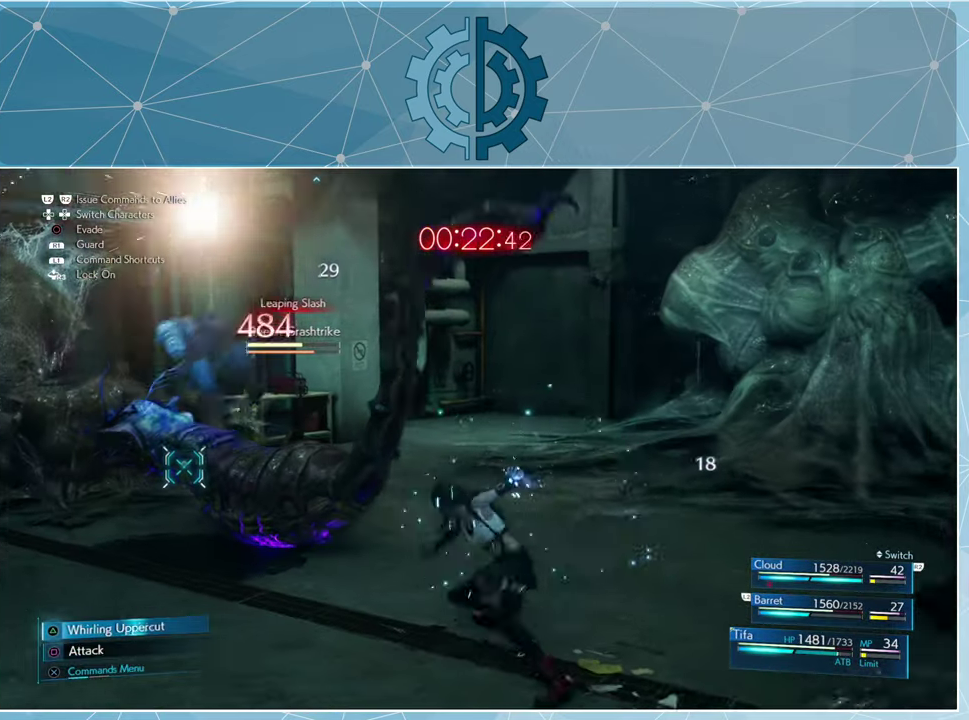
{"buttons": [], "left_stick": "center", "right_stick": "center", "events": [[33, "TRIANGLE", "up"], [100, "TRIANGLE", "down"], [200, "TRIANGLE", "up"], [267, "TRIANGLE", "down"], [333, "TRIANGLE", "up"], [400, "SQUARE", "down"], [500, "SQUARE", "up"]]}
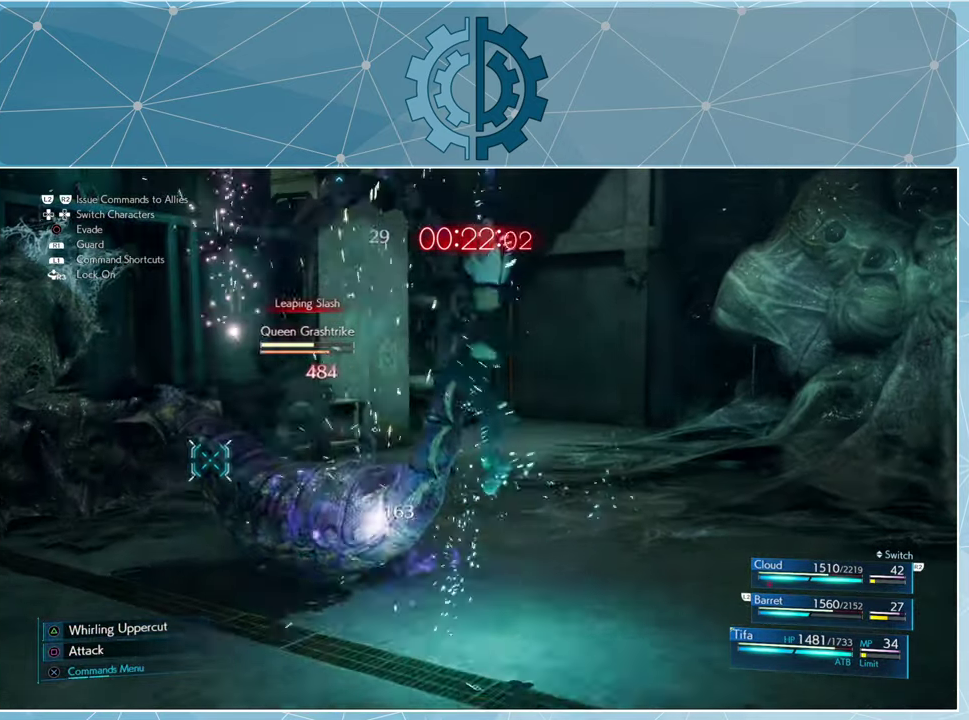
{"buttons": [], "left_stick": "center", "right_stick": "center", "events": [[67, "SQUARE", "down"], [133, "SQUARE", "up"], [233, "SQUARE", "down"], [300, "SQUARE", "up"], [400, "SQUARE", "down"], [467, "SQUARE", "up"]]}
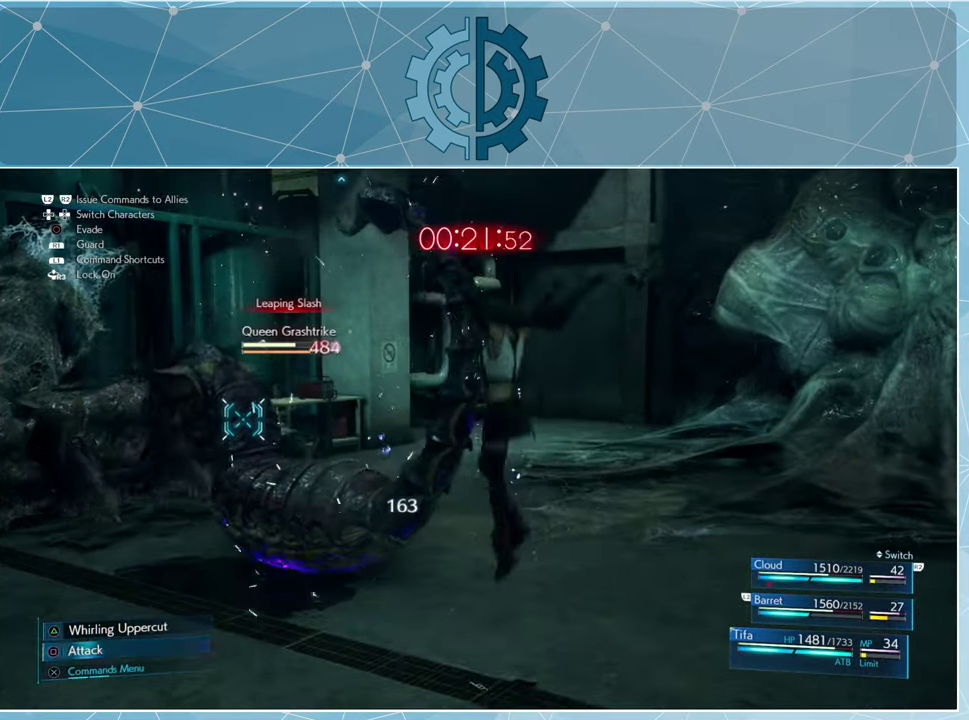
{"buttons": ["SQUARE"], "left_stick": "center", "right_stick": "center", "events": [[33, "SQUARE", "down"], [100, "SQUARE", "up"], [200, "SQUARE", "down"], [267, "SQUARE", "up"], [366, "SQUARE", "down"], [433, "SQUARE", "up"], [500, "SQUARE", "down"]]}
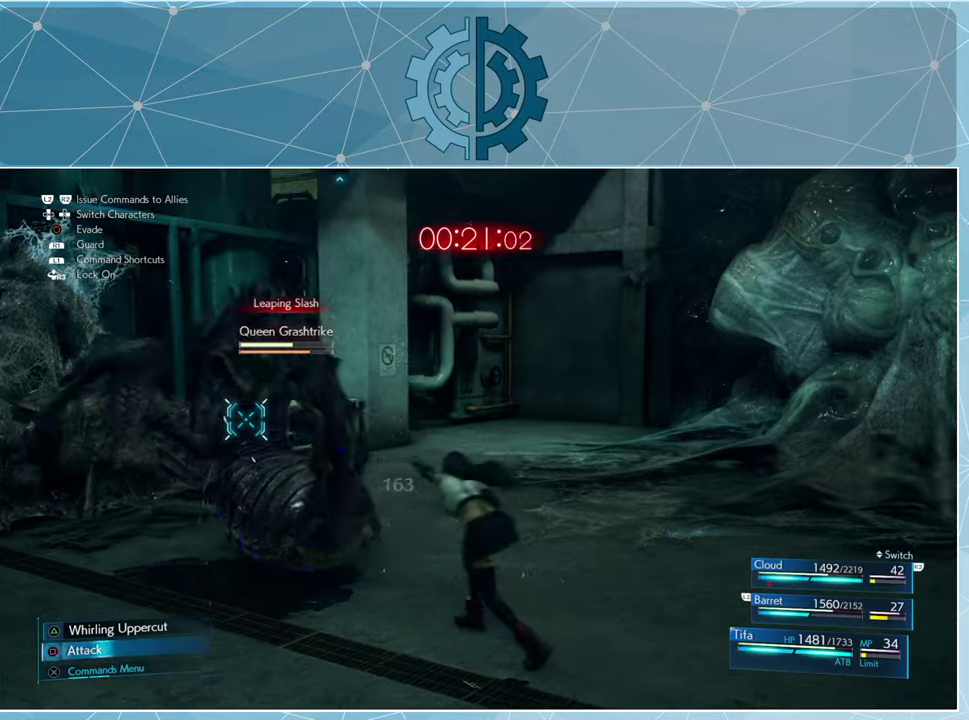
{"buttons": ["SQUARE"], "left_stick": "center", "right_stick": "center", "events": [[66, "SQUARE", "up"], [166, "SQUARE", "down"], [233, "SQUARE", "up"], [300, "SQUARE", "down"], [400, "SQUARE", "up"], [466, "SQUARE", "down"]]}
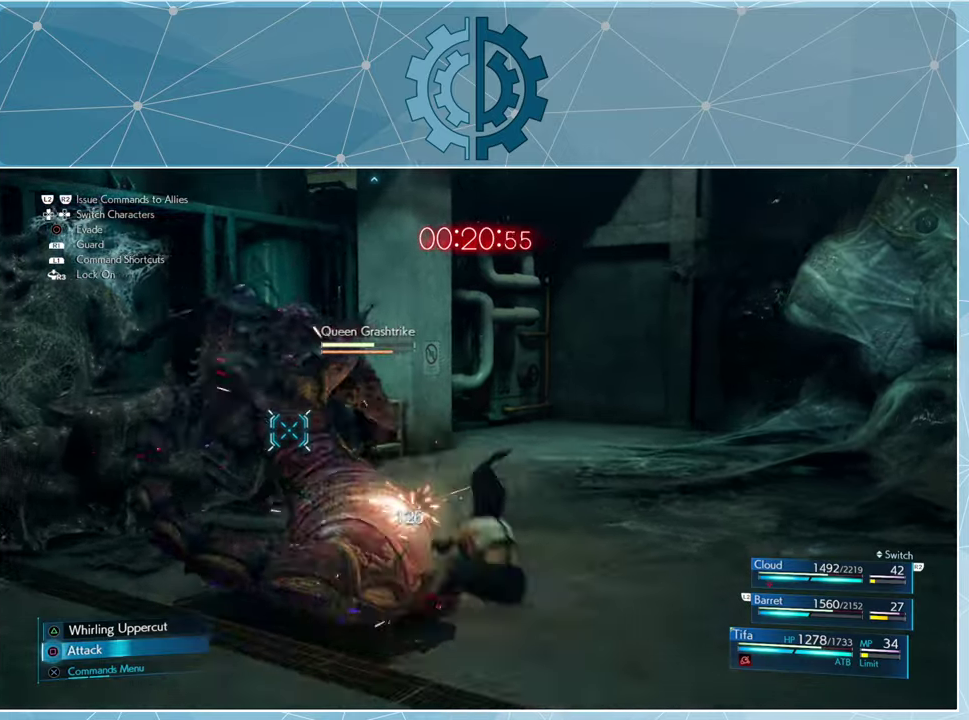
{"buttons": [], "left_stick": "center", "right_stick": "center", "events": [[33, "SQUARE", "up"], [133, "SQUARE", "down"], [166, "SQUARE", "up"], [266, "SQUARE", "down"], [333, "SQUARE", "up"], [433, "SQUARE", "down"], [500, "SQUARE", "up"]]}
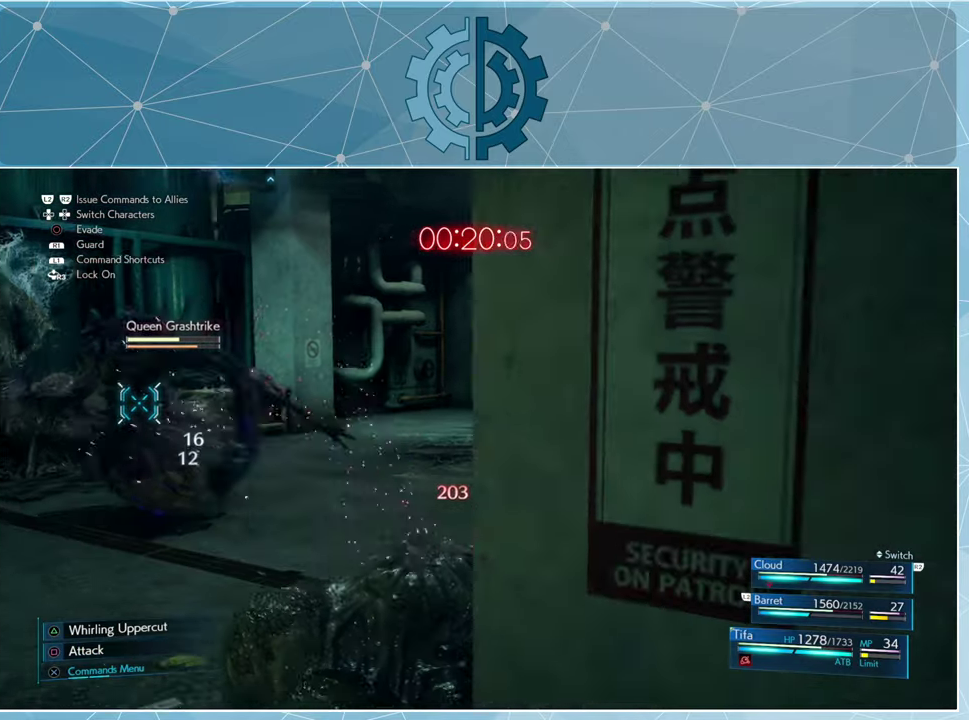
{"buttons": [], "left_stick": "center", "right_stick": "center", "events": [[400, "CROSS", "down"], [433, "CROSS", "up"]]}
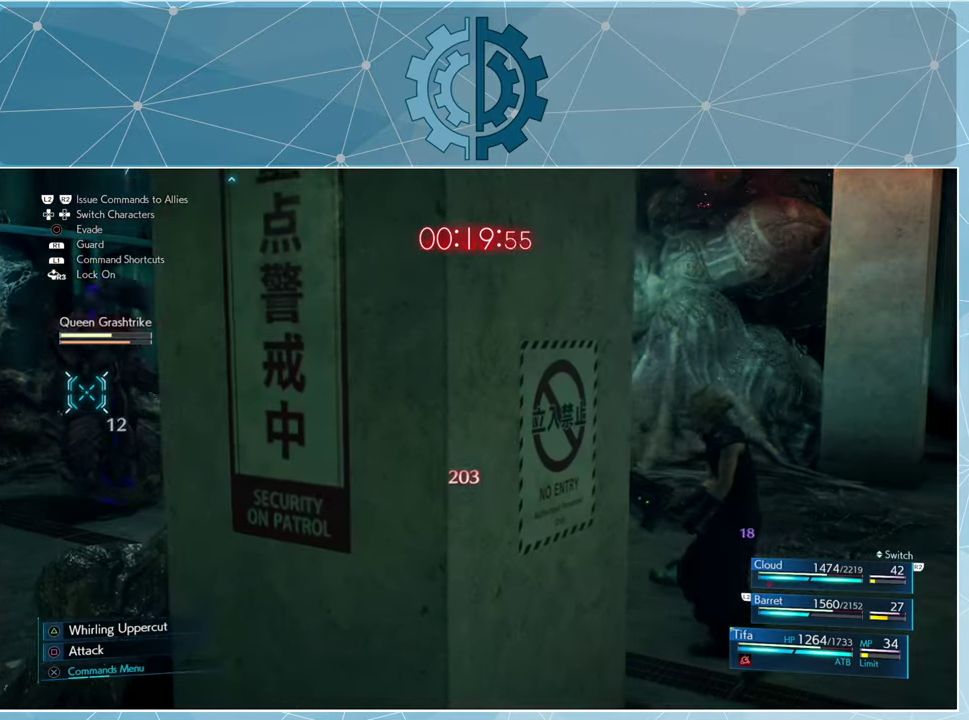
{"buttons": [], "left_stick": "center", "right_stick": "center", "events": []}
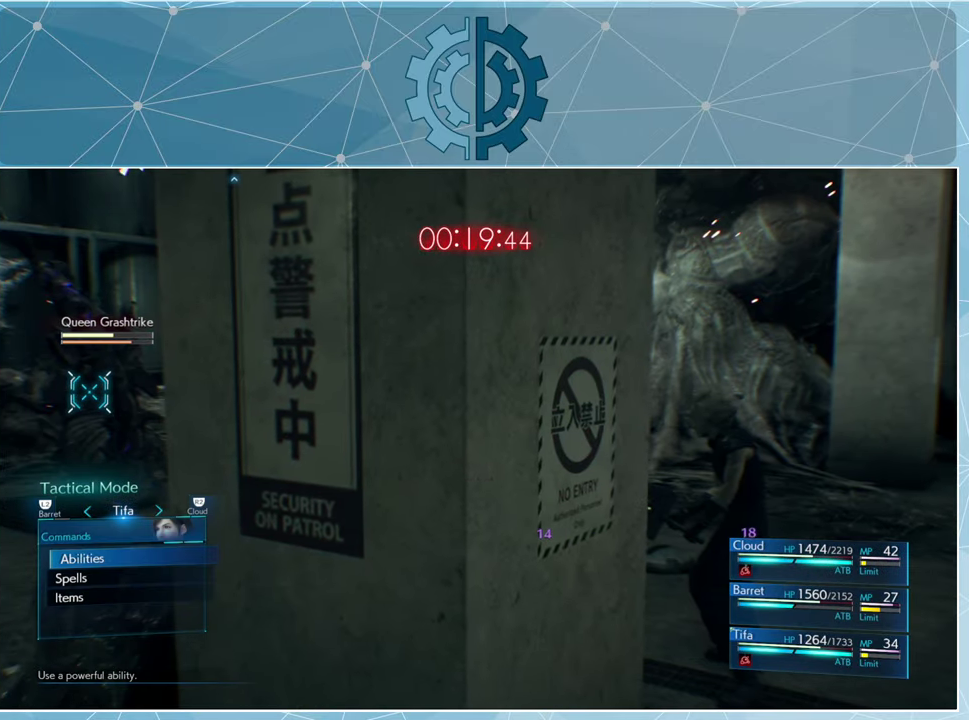
{"buttons": [], "left_stick": "center", "right_stick": "center", "events": []}
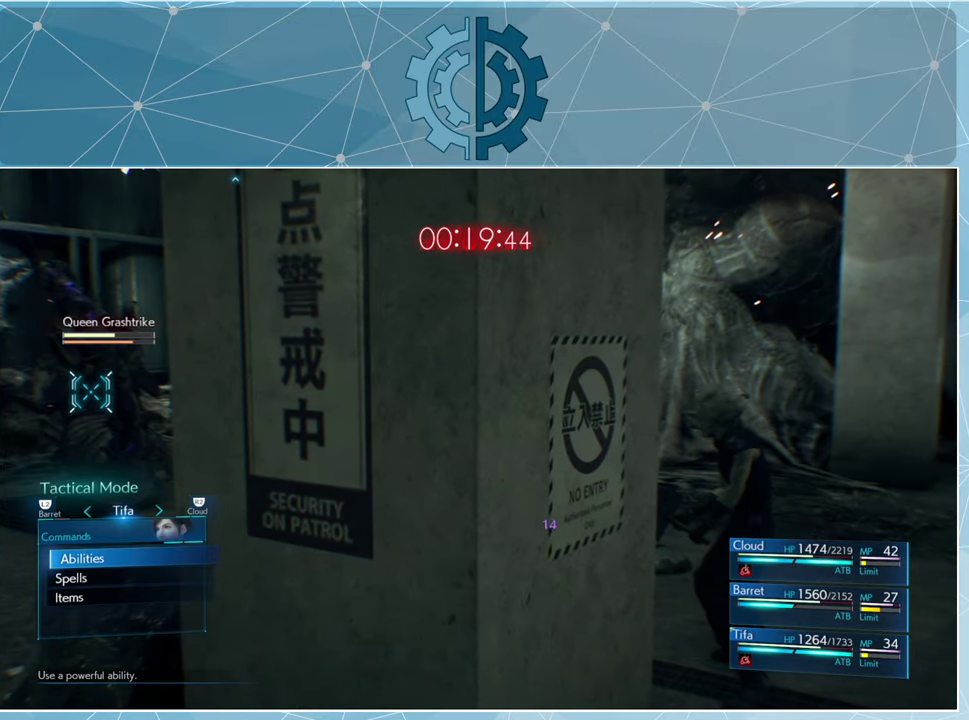
{"buttons": ["DPAD_DOWN"], "left_stick": "center", "right_stick": "center", "events": [[433, "DPAD_DOWN", "down"]]}
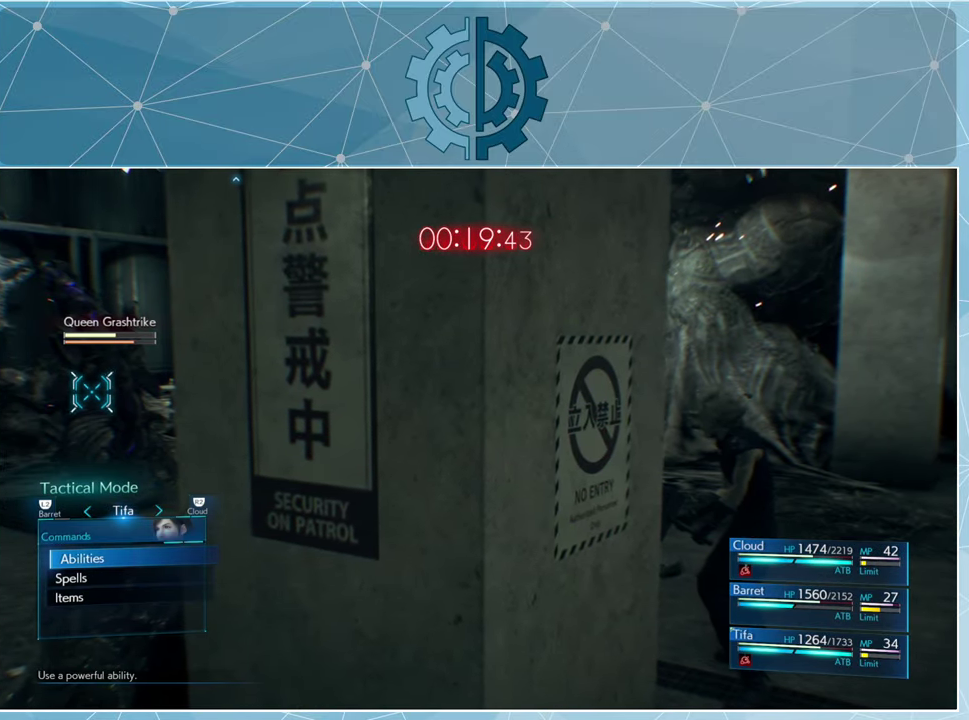
{"buttons": [], "left_stick": "center", "right_stick": "center", "events": [[33, "DPAD_DOWN", "up"], [66, "CROSS", "down"], [100, "CROSS", "up"]]}
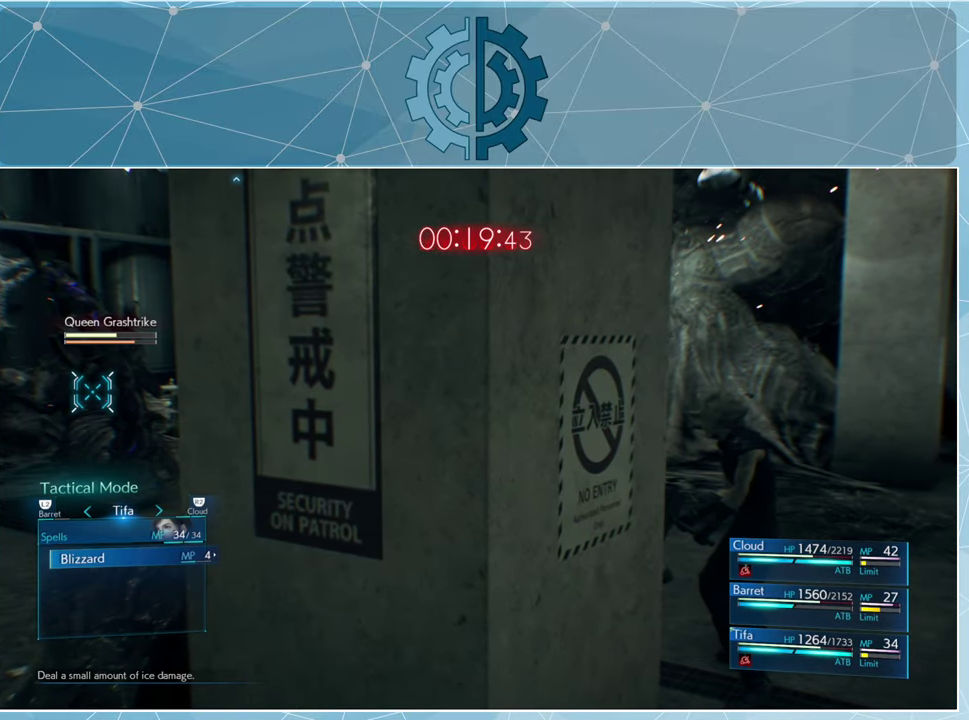
{"buttons": [], "left_stick": "center", "right_stick": "center", "events": [[300, "CROSS", "down"], [400, "CROSS", "up"]]}